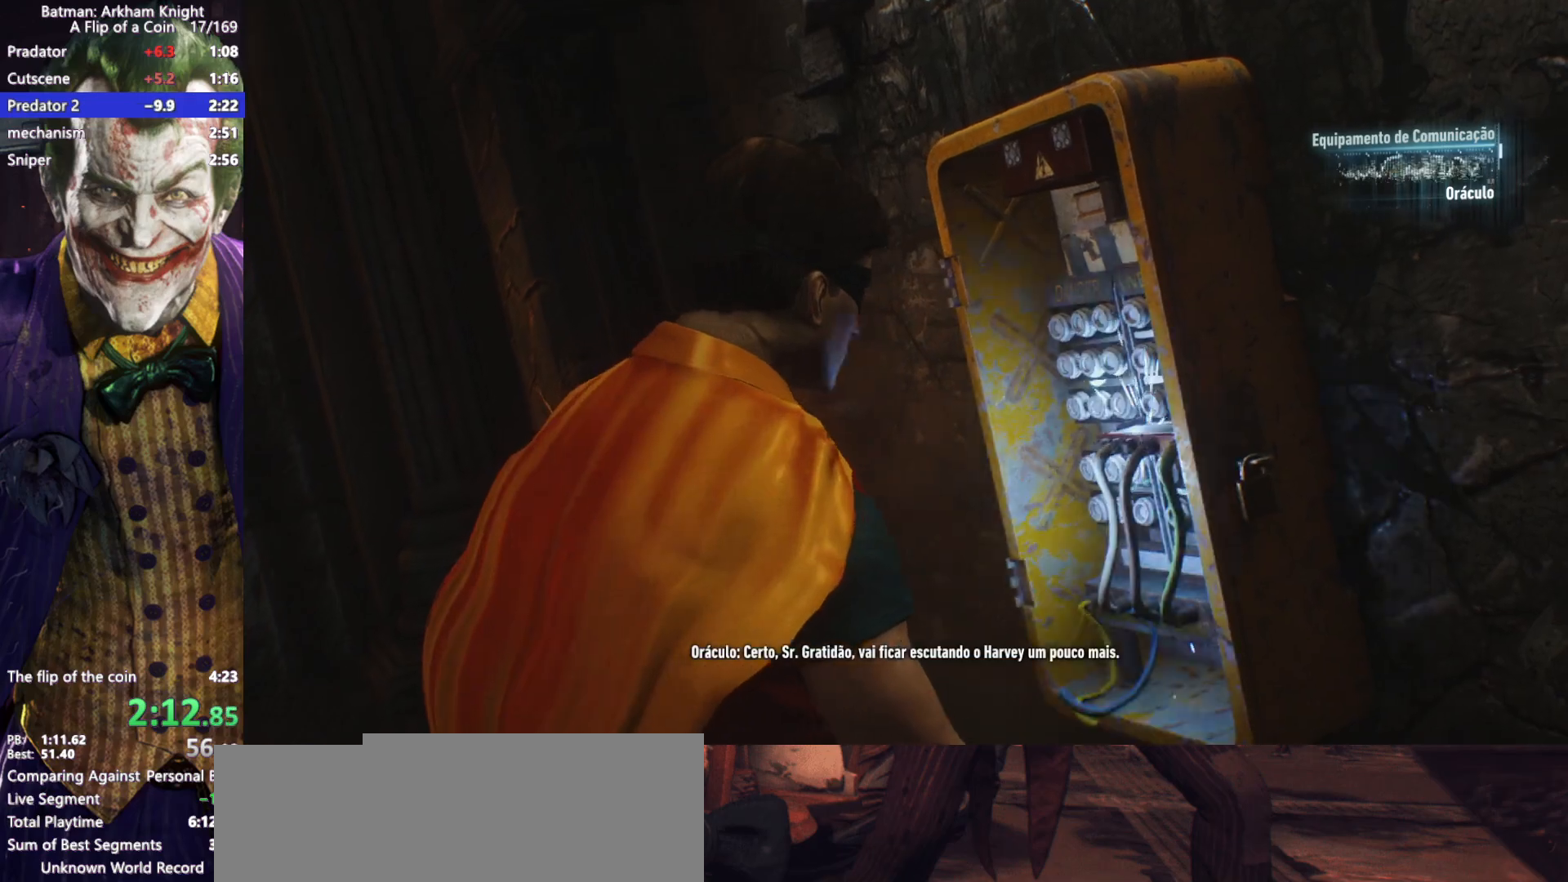
Gameplay with keyboard and mouse; each line is a JSON object with the keys and mouse buttons held at the frame after it. "events" lists presses ("down") and releases ("up") of "1", "2", "3", "4", "5", "a", "alt", "c", "caps_lock", "ctrl", "d", "e", "f", "g", "q", "r", "s", "shift", "space", "t", "tab", "v", "w", "x", "z", "mouse_left", "mouse_wheel" and "mouse_right" between this image and that frame as [ms after this image, input, new state], when the widget could be followed in between. "mouse_left", "mouse_wheel", "mouse_right" = the "left", "wheel", "right" buttons of the "mouse" list. No other keys are recorded. "wheel" means that the mouse wheel is clicked or scrolled. Not read: mouse_move.
{"keys": ["s"], "mouse": [], "events": [[33, "s", "down"]]}
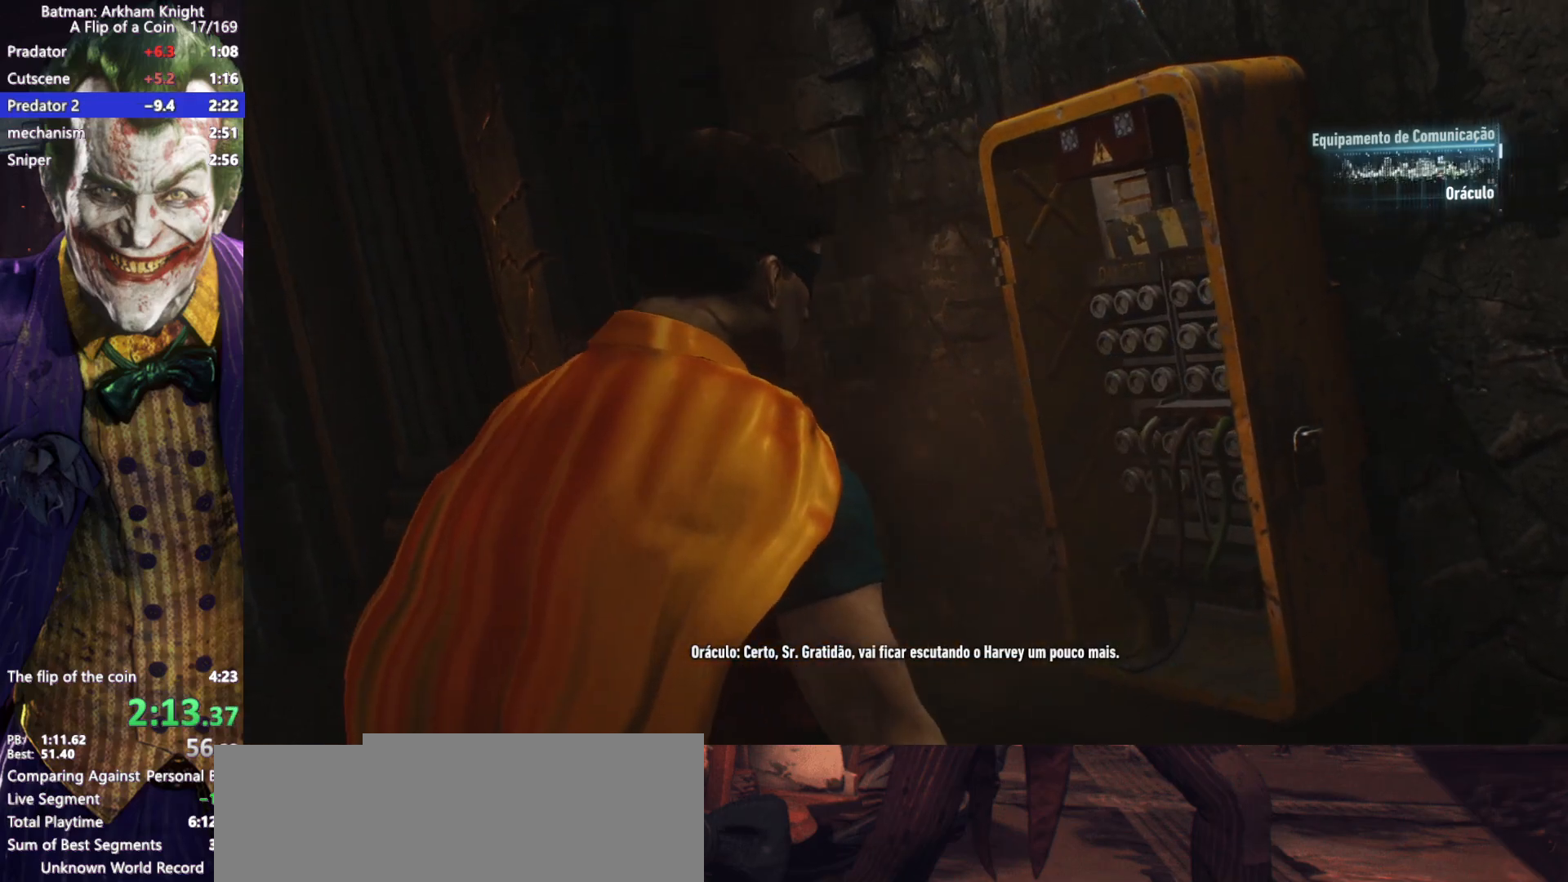
{"keys": ["s"], "mouse": [], "events": [[100, "space", "down"], [233, "space", "up"], [283, "space", "down"], [383, "space", "up"]]}
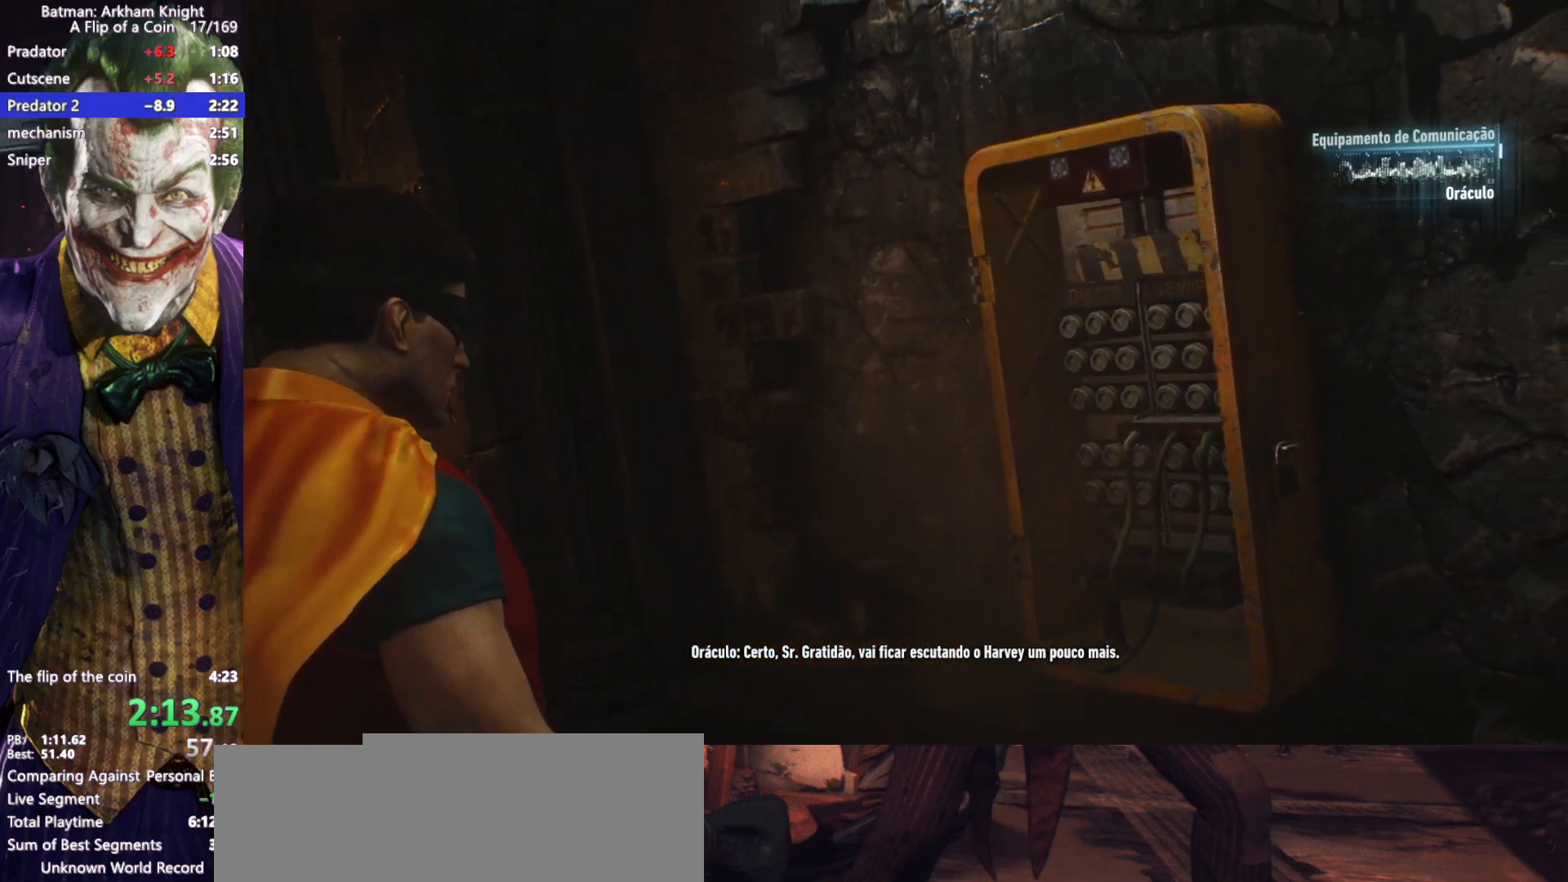
{"keys": ["s"], "mouse": [], "events": [[17, "space", "down"], [67, "space", "up"], [200, "space", "down"], [250, "space", "up"], [350, "space", "down"], [433, "space", "up"]]}
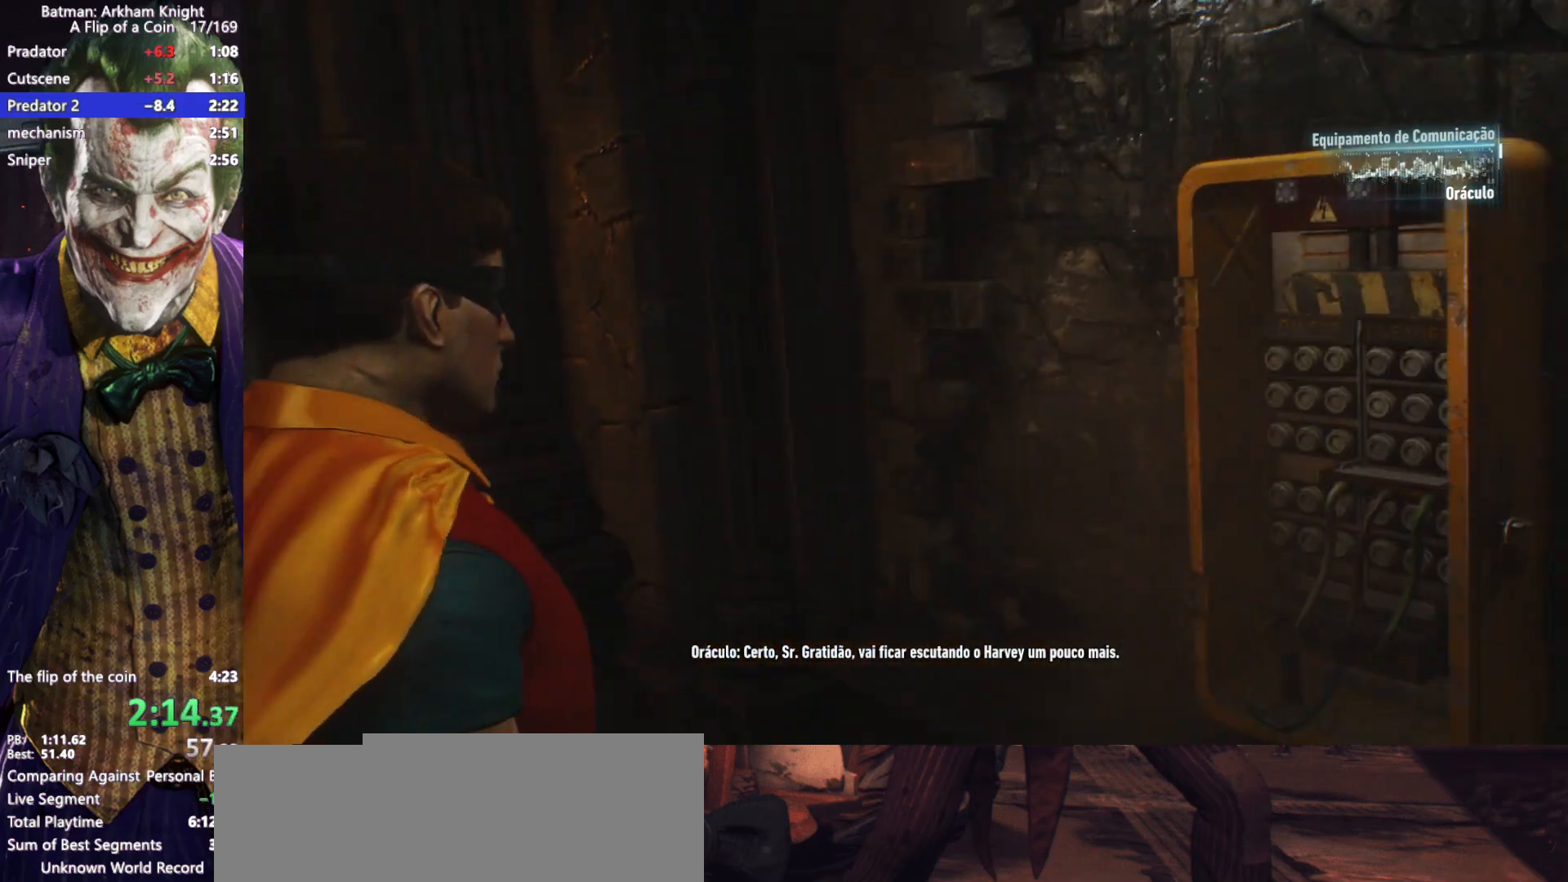
{"keys": ["s"], "mouse": [], "events": [[33, "space", "down"], [133, "space", "up"], [217, "space", "down"], [317, "space", "up"], [367, "space", "down"], [450, "space", "up"]]}
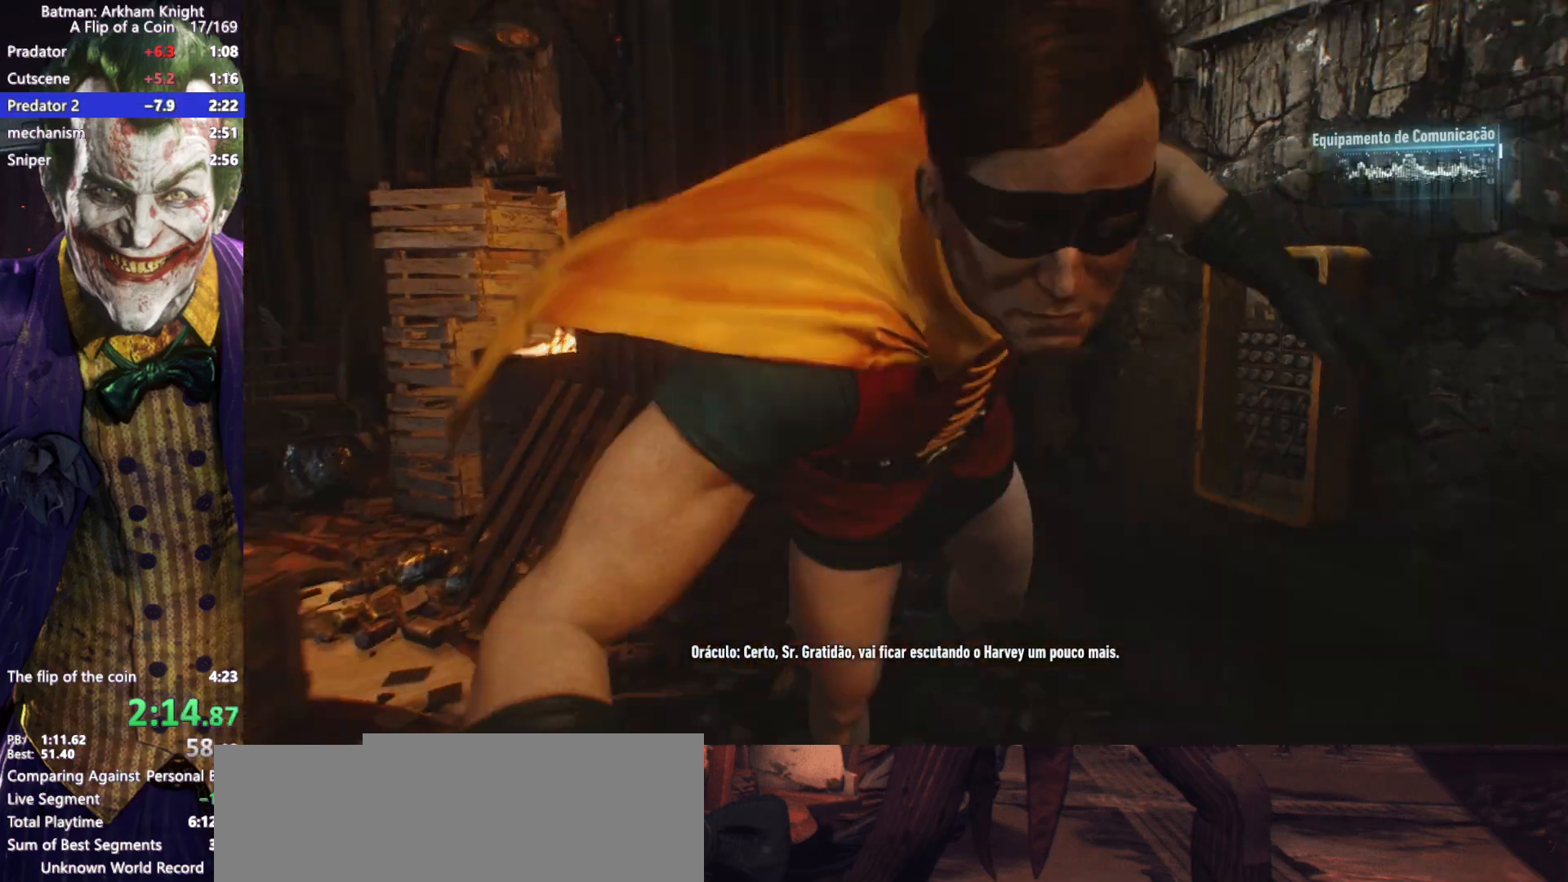
{"keys": ["s", "space"], "mouse": [], "events": [[50, "space", "down"]]}
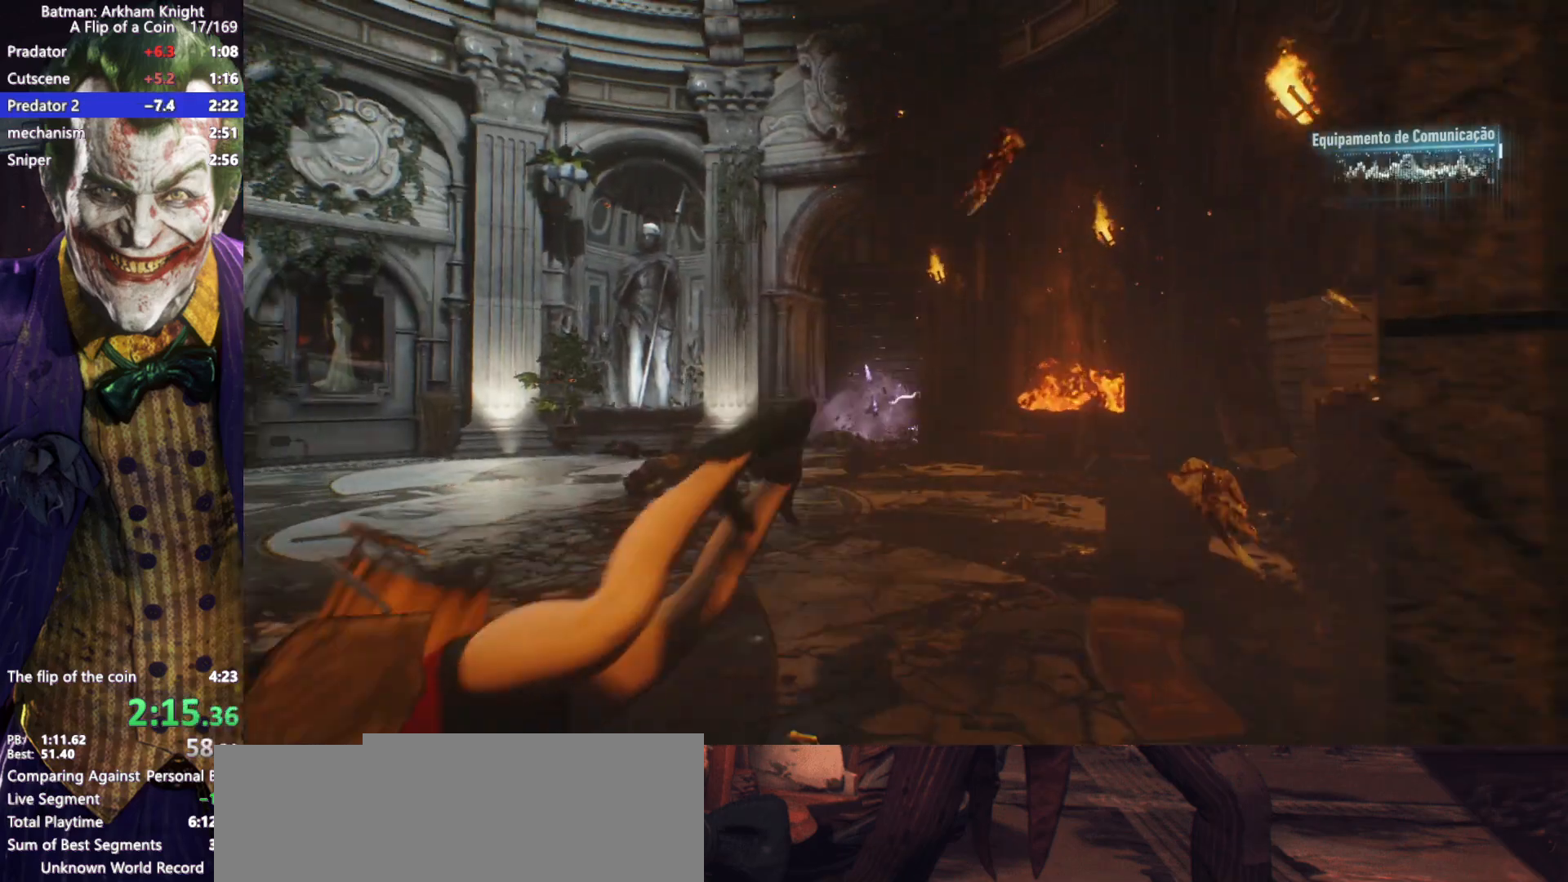
{"keys": ["a", "s"], "mouse": [], "events": [[350, "a", "down"], [383, "space", "up"]]}
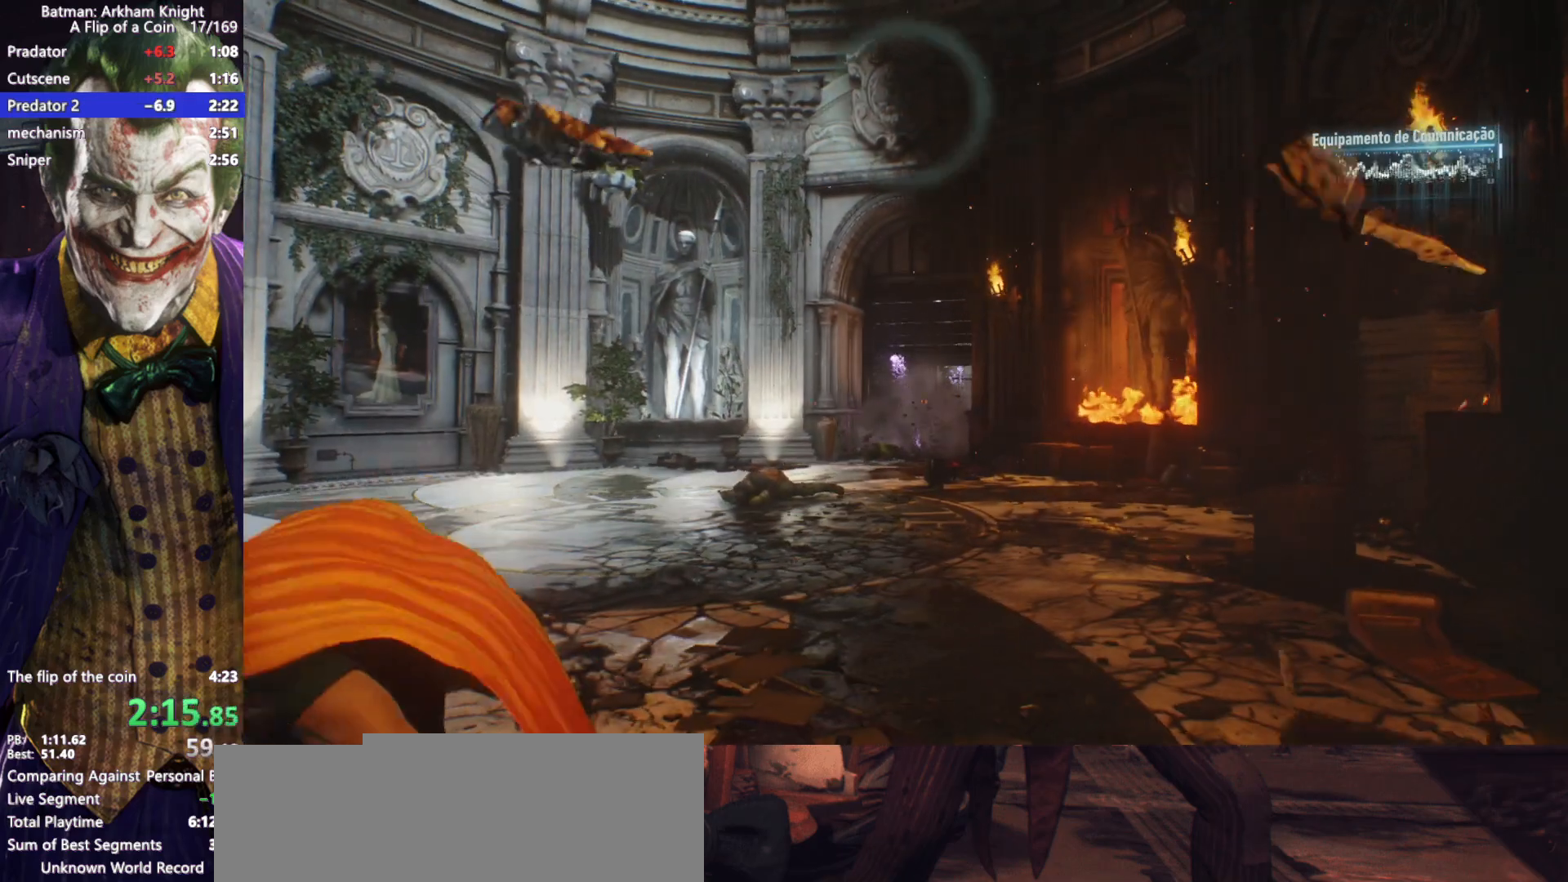
{"keys": ["a", "w"], "mouse": [], "events": [[117, "s", "up"], [317, "w", "down"]]}
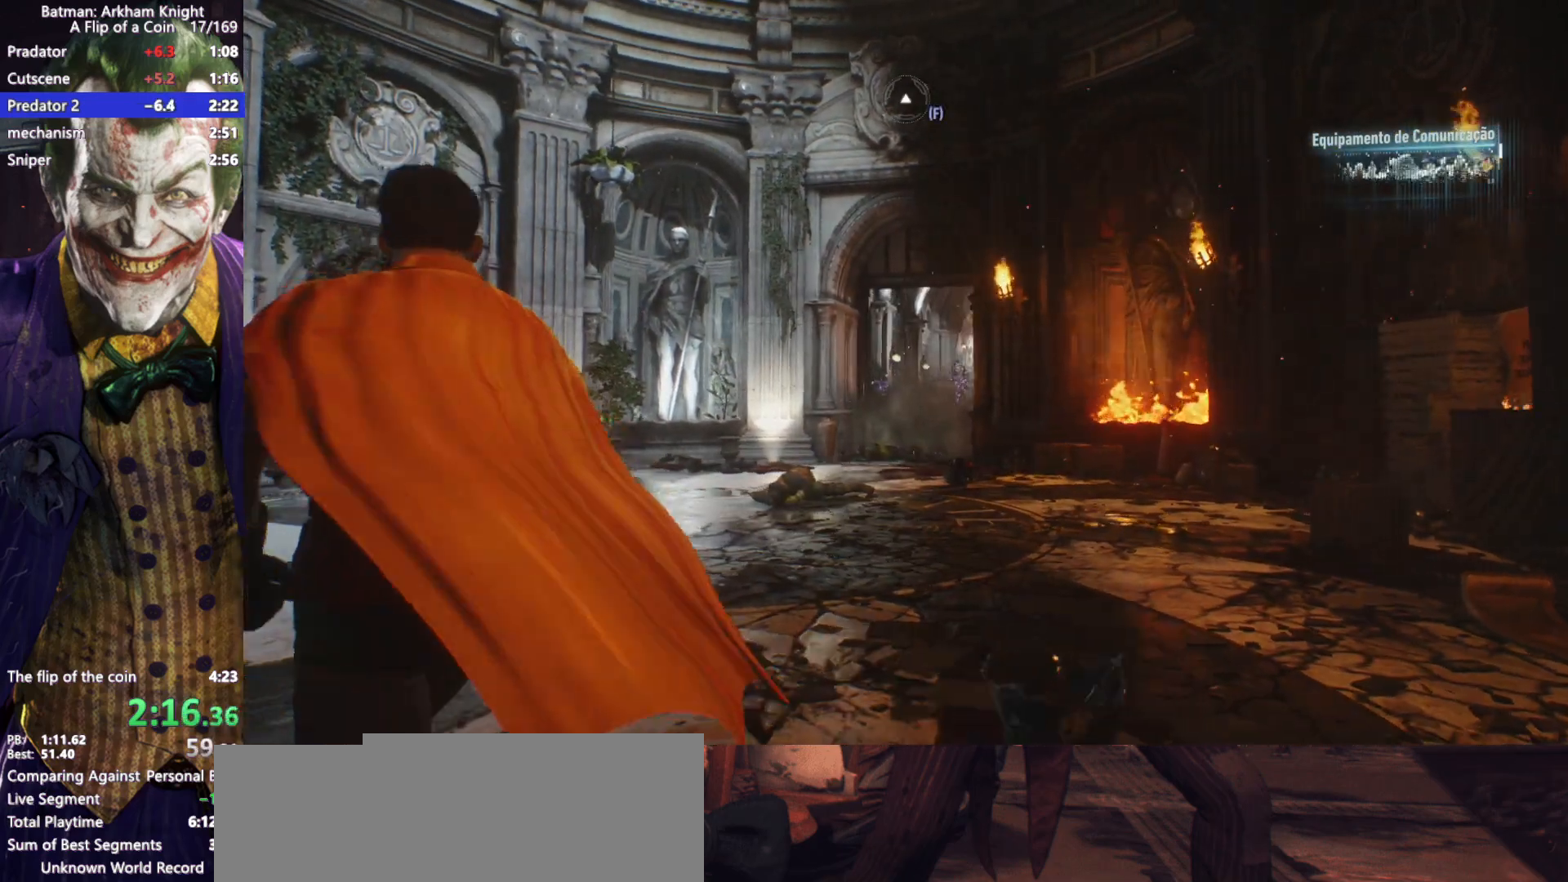
{"keys": ["a"], "mouse": [], "events": [[150, "w", "up"]]}
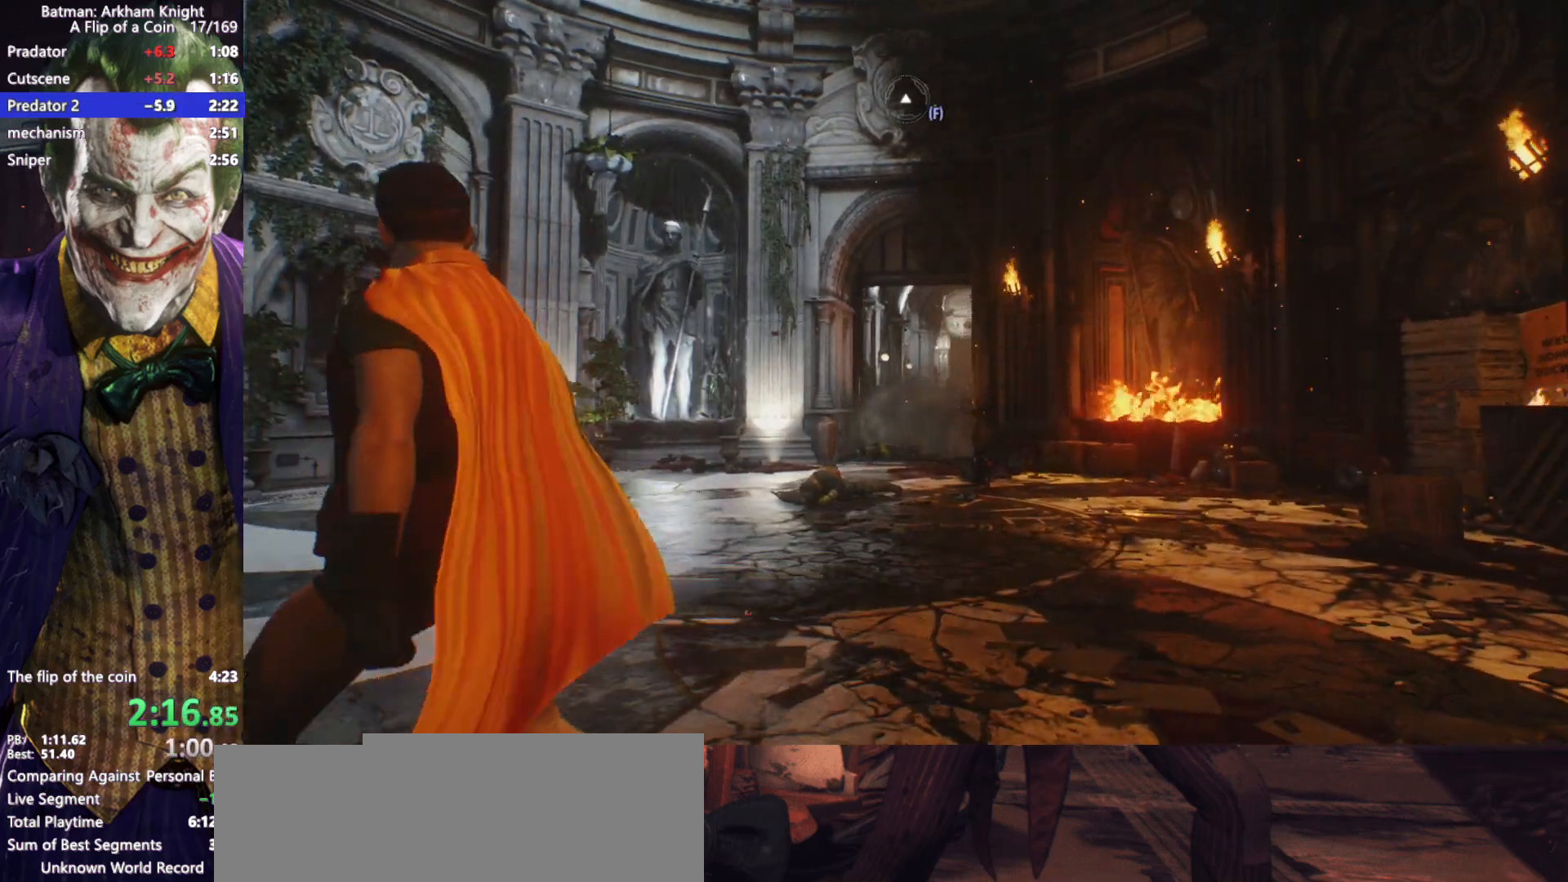
{"keys": [], "mouse": [], "events": [[67, "a", "up"]]}
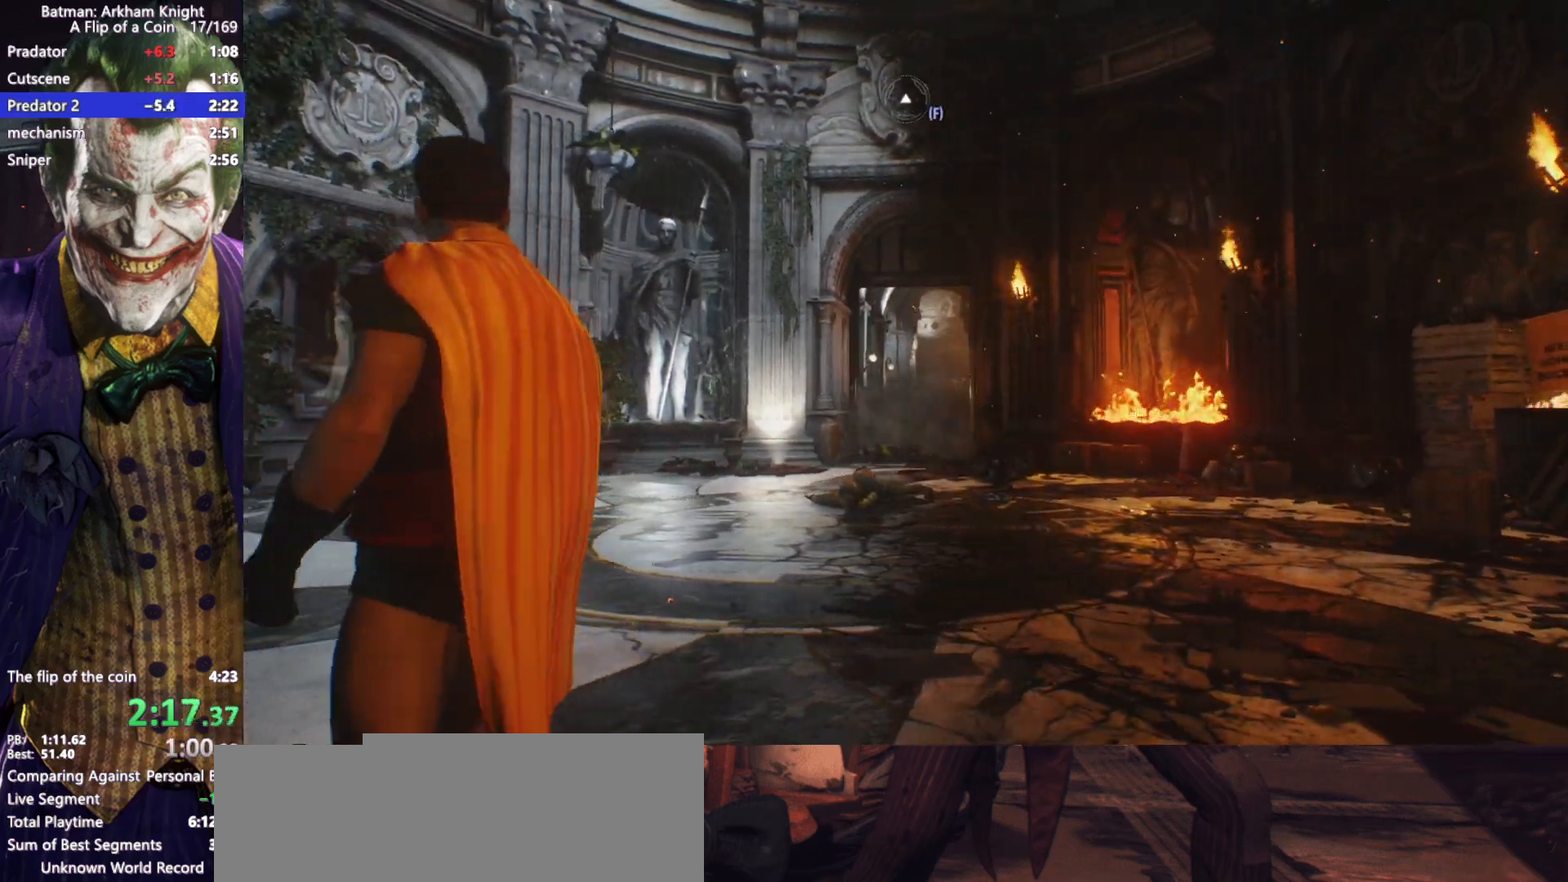
{"keys": [], "mouse": [], "events": []}
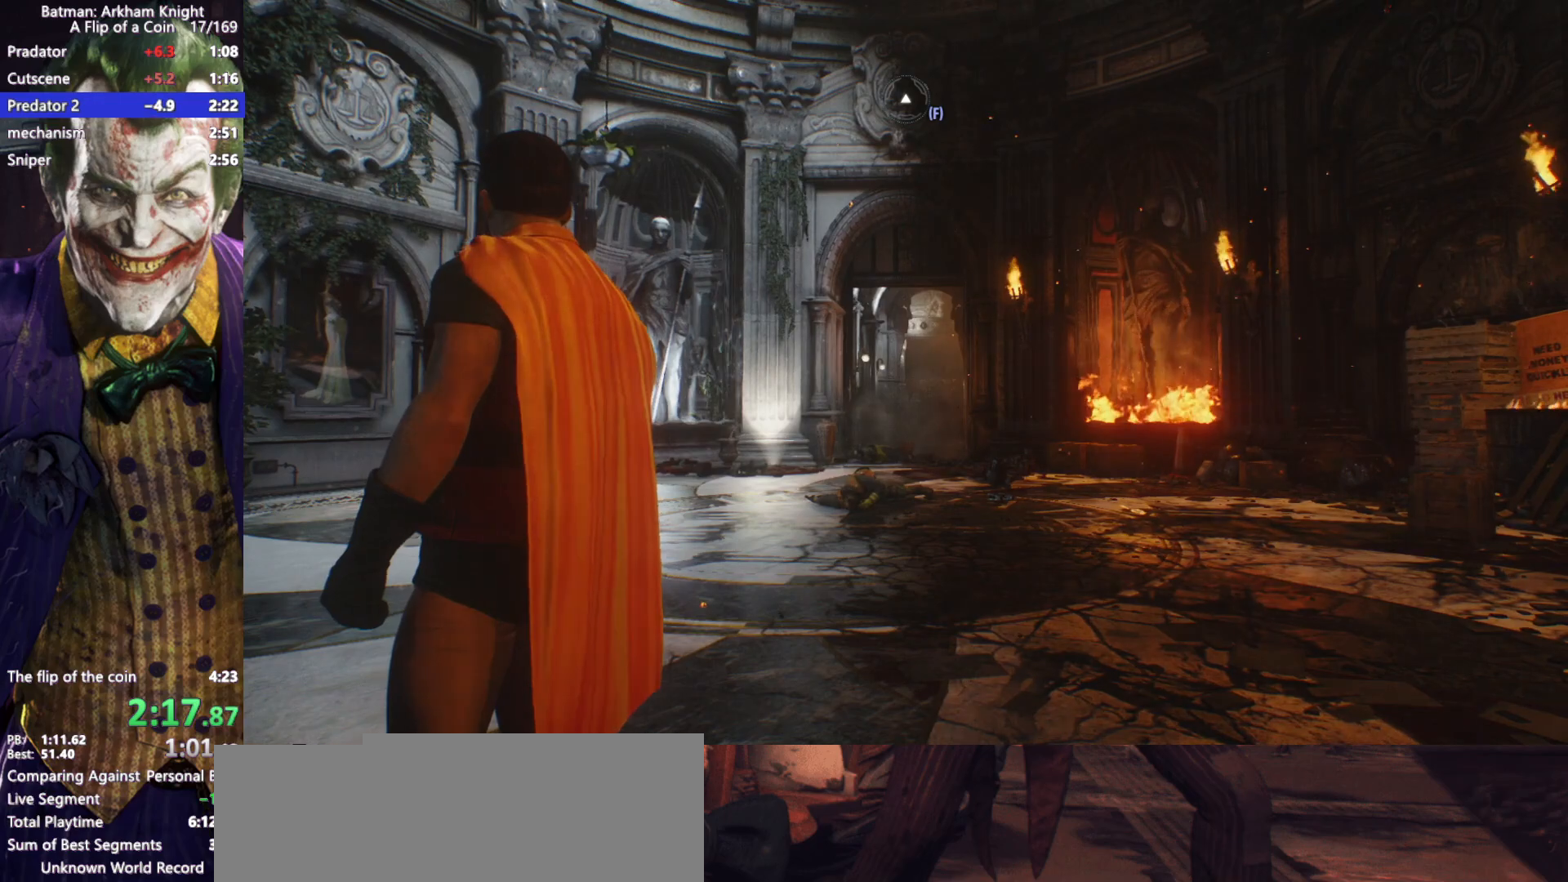
{"keys": [], "mouse": [], "events": []}
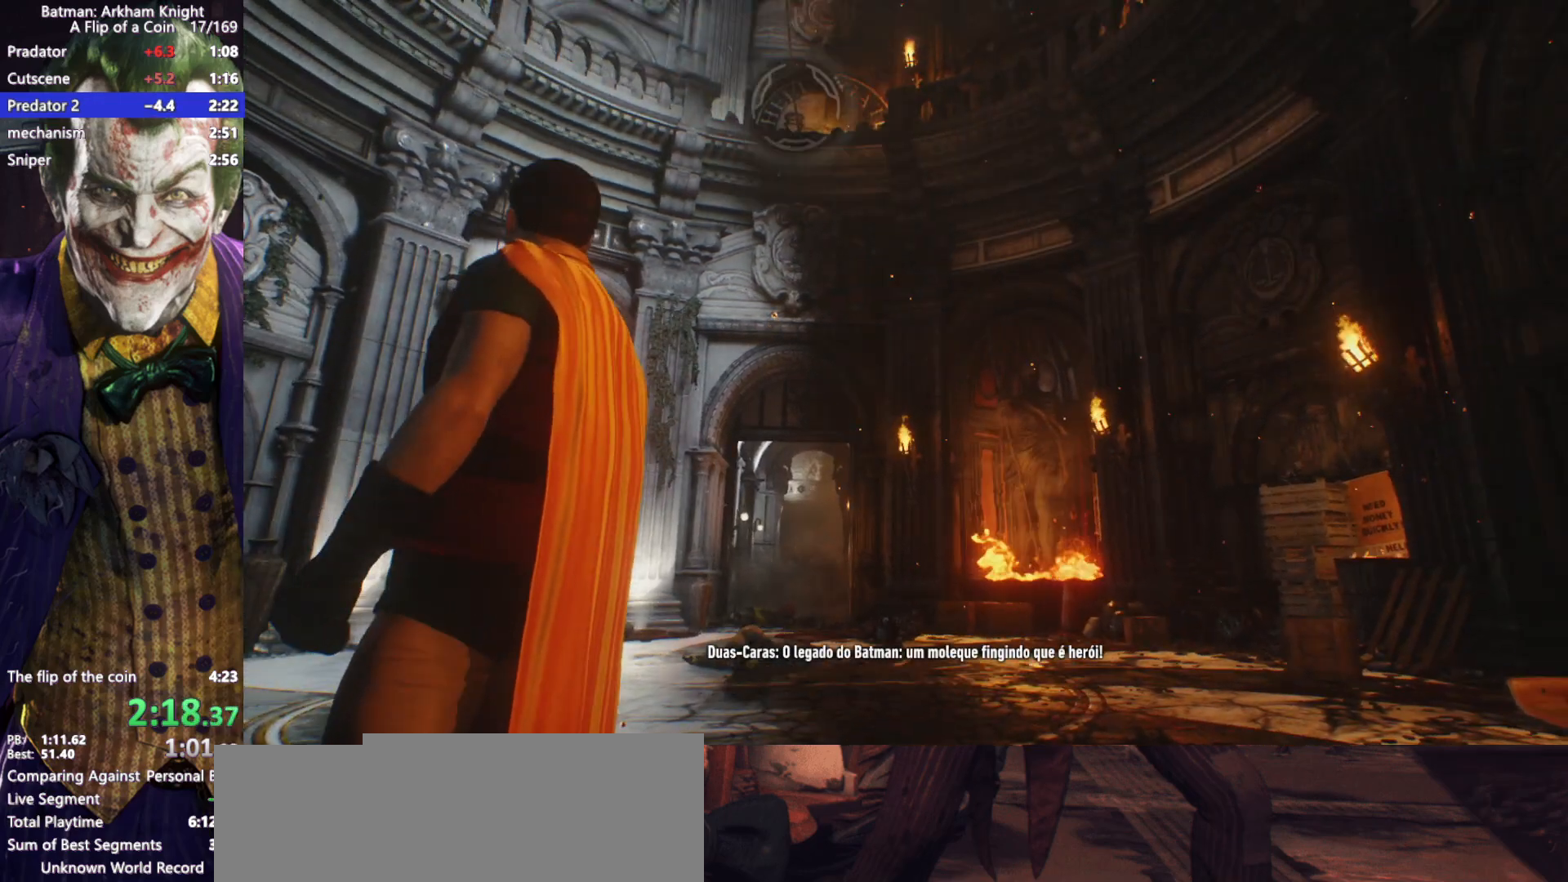
{"keys": ["space"], "mouse": [], "events": [[117, "f", "down"], [200, "f", "up"], [350, "space", "down"]]}
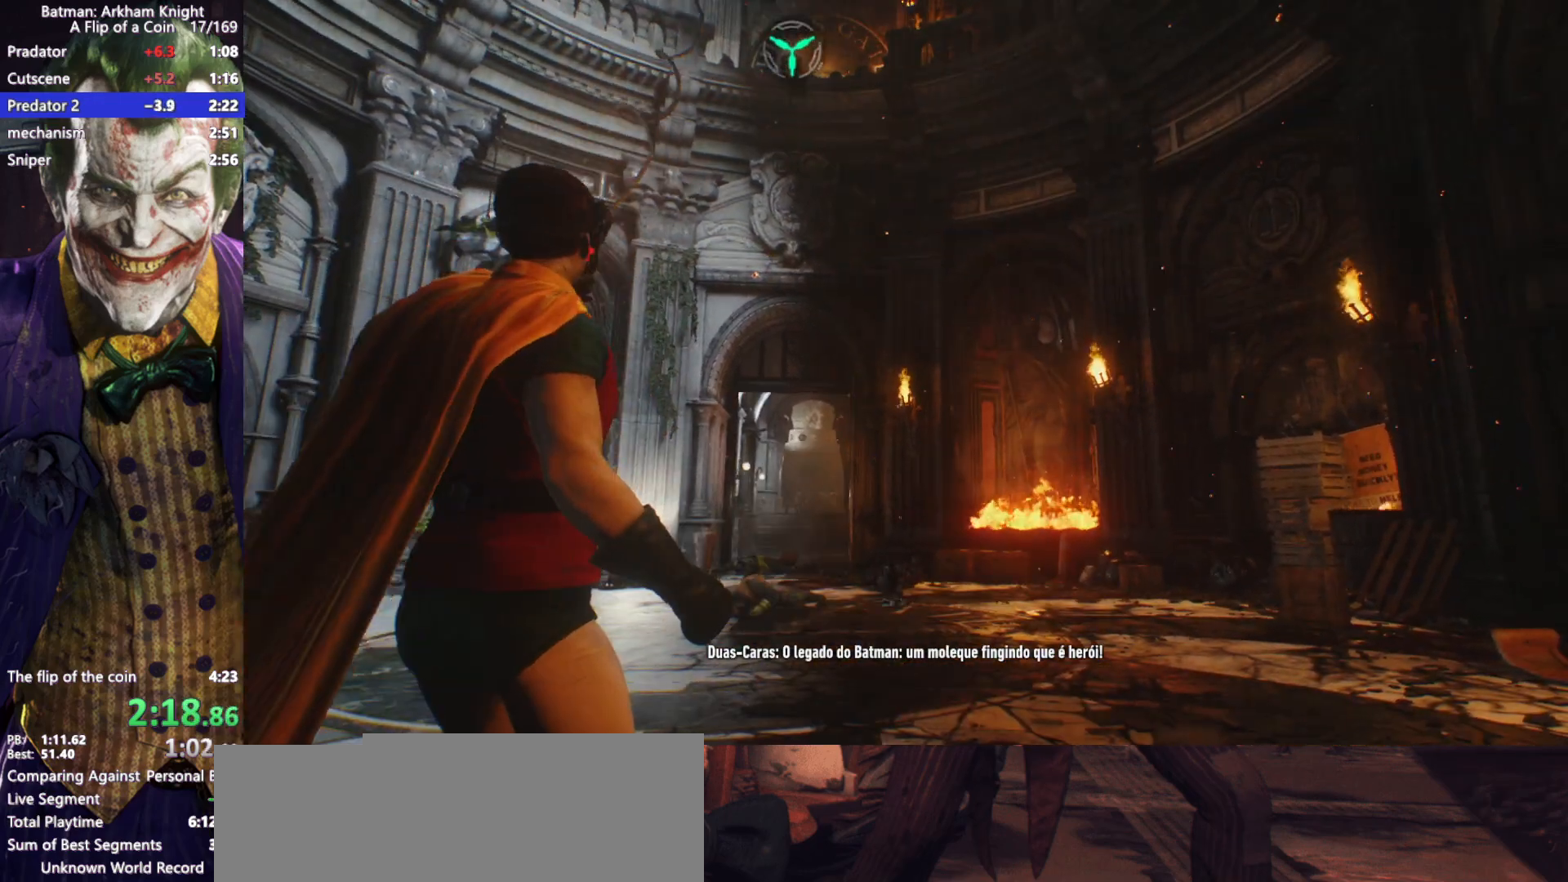
{"keys": ["space"], "mouse": [], "events": []}
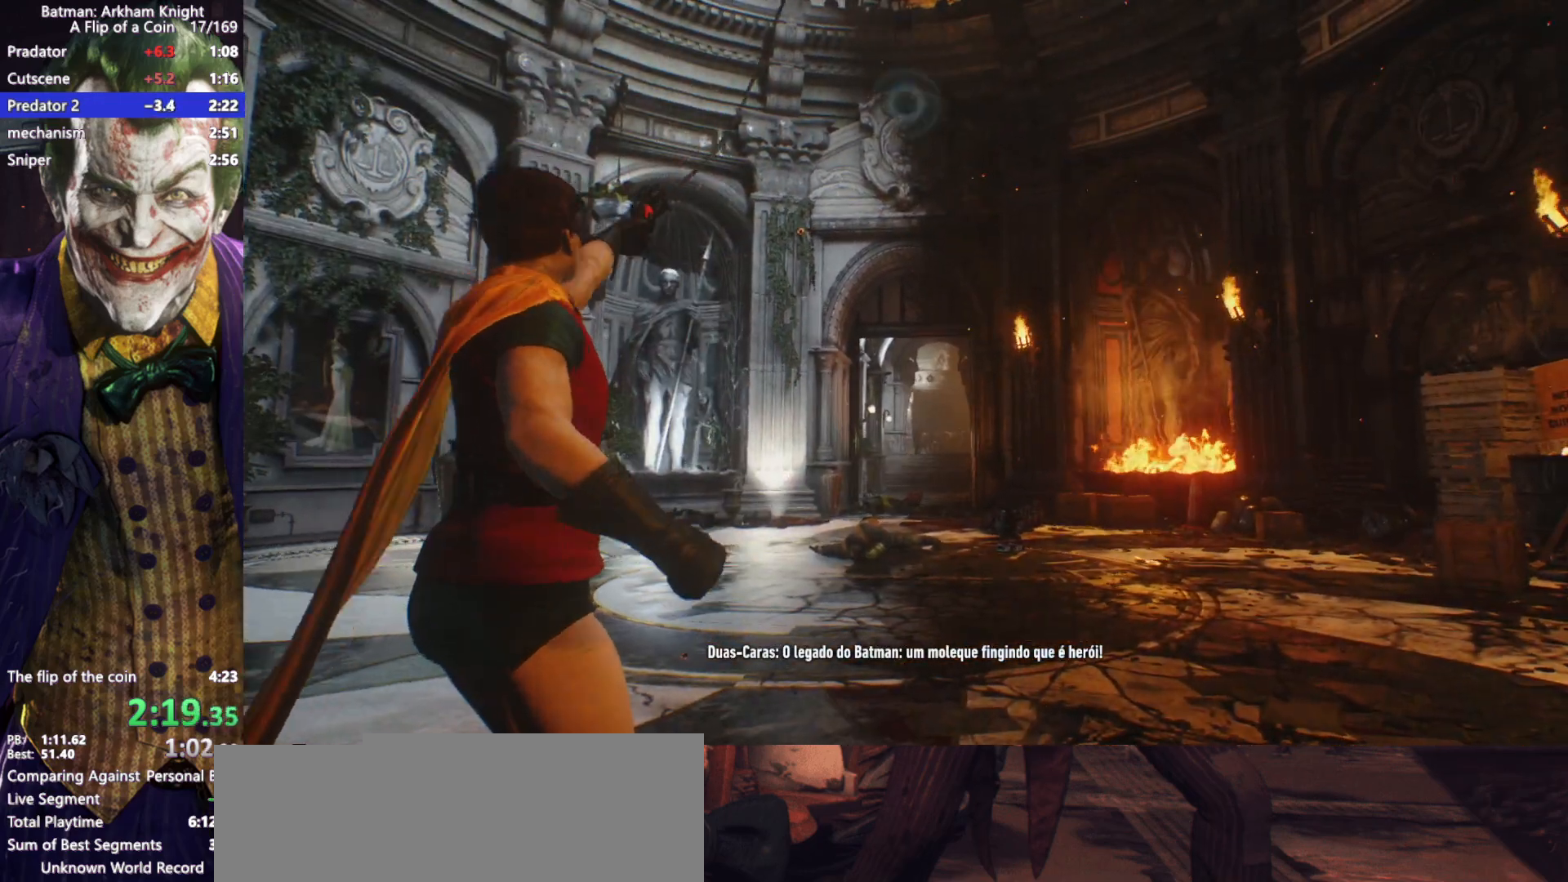
{"keys": ["space"], "mouse": ["wheel"], "events": [[467, "mouse_wheel", "down"]]}
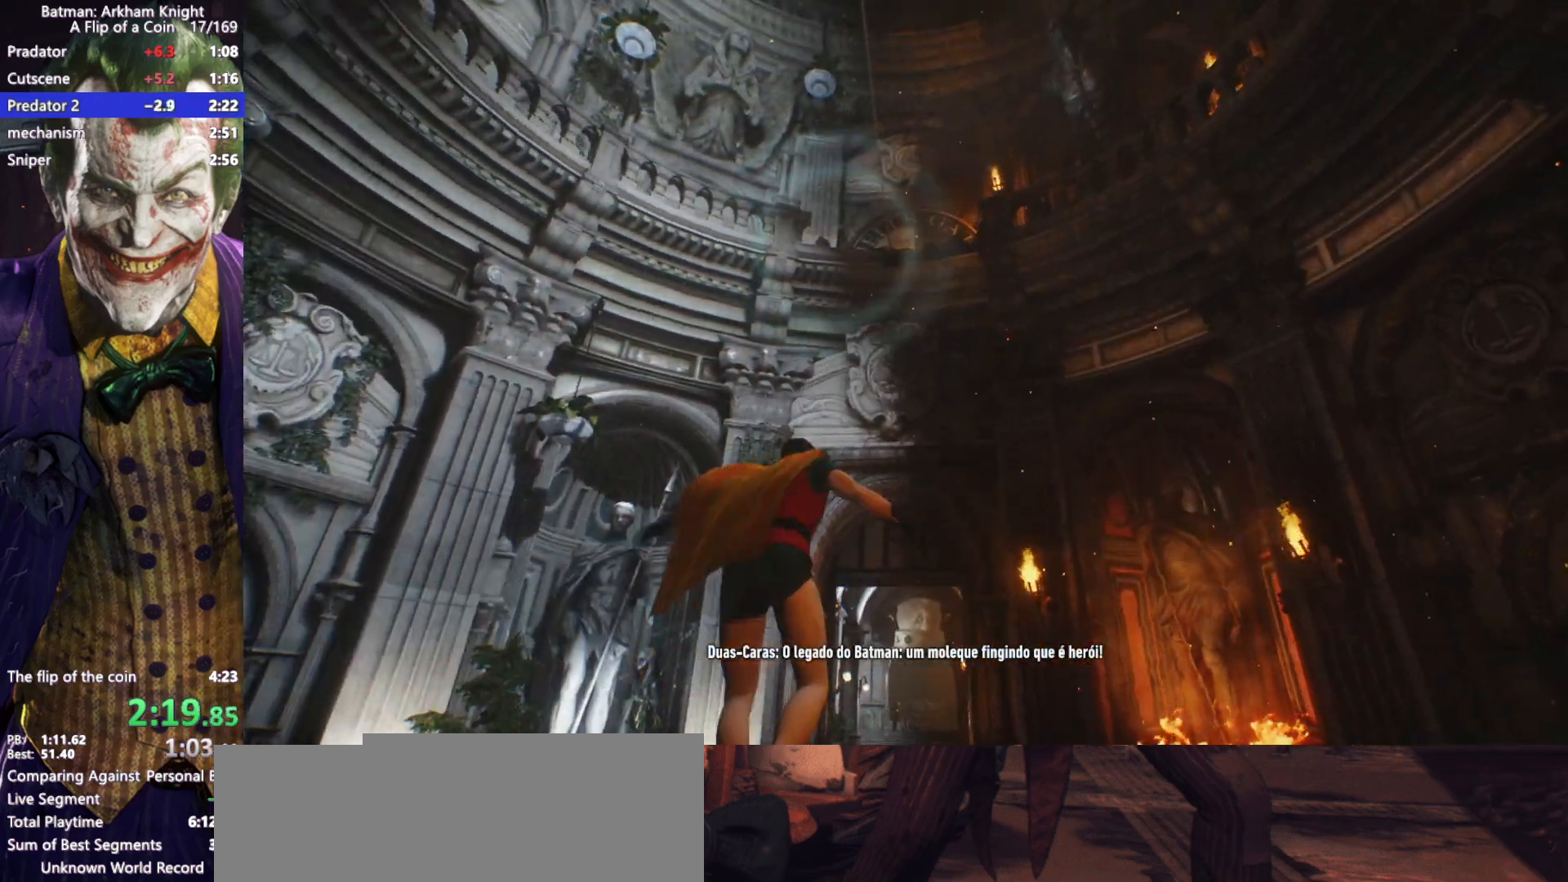
{"keys": ["space"], "mouse": [], "events": [[17, "mouse_wheel", "up"]]}
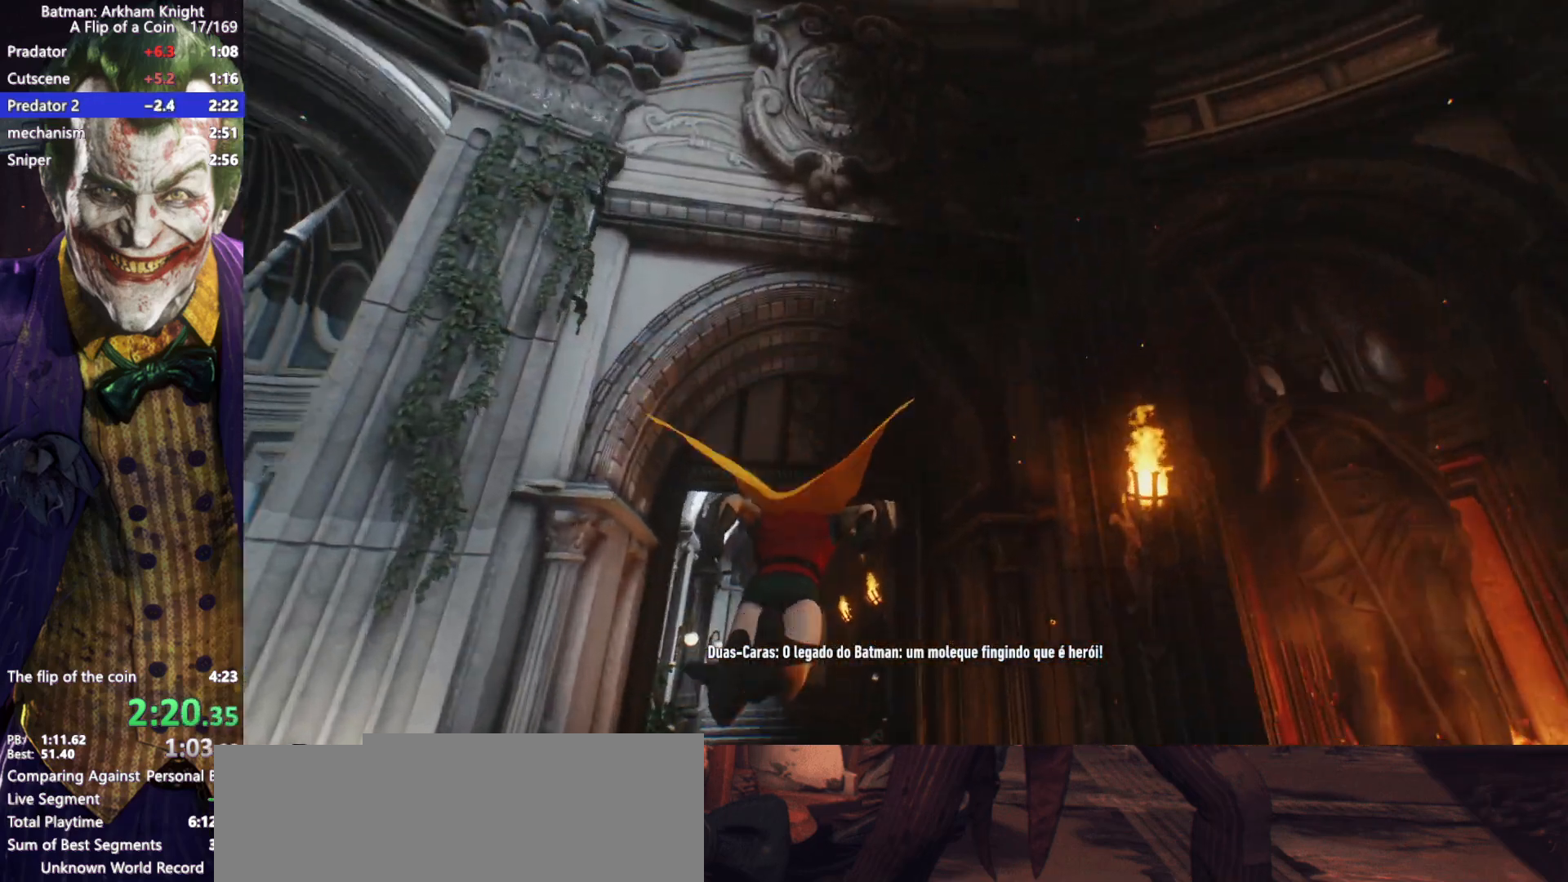
{"keys": ["space"], "mouse": [], "events": []}
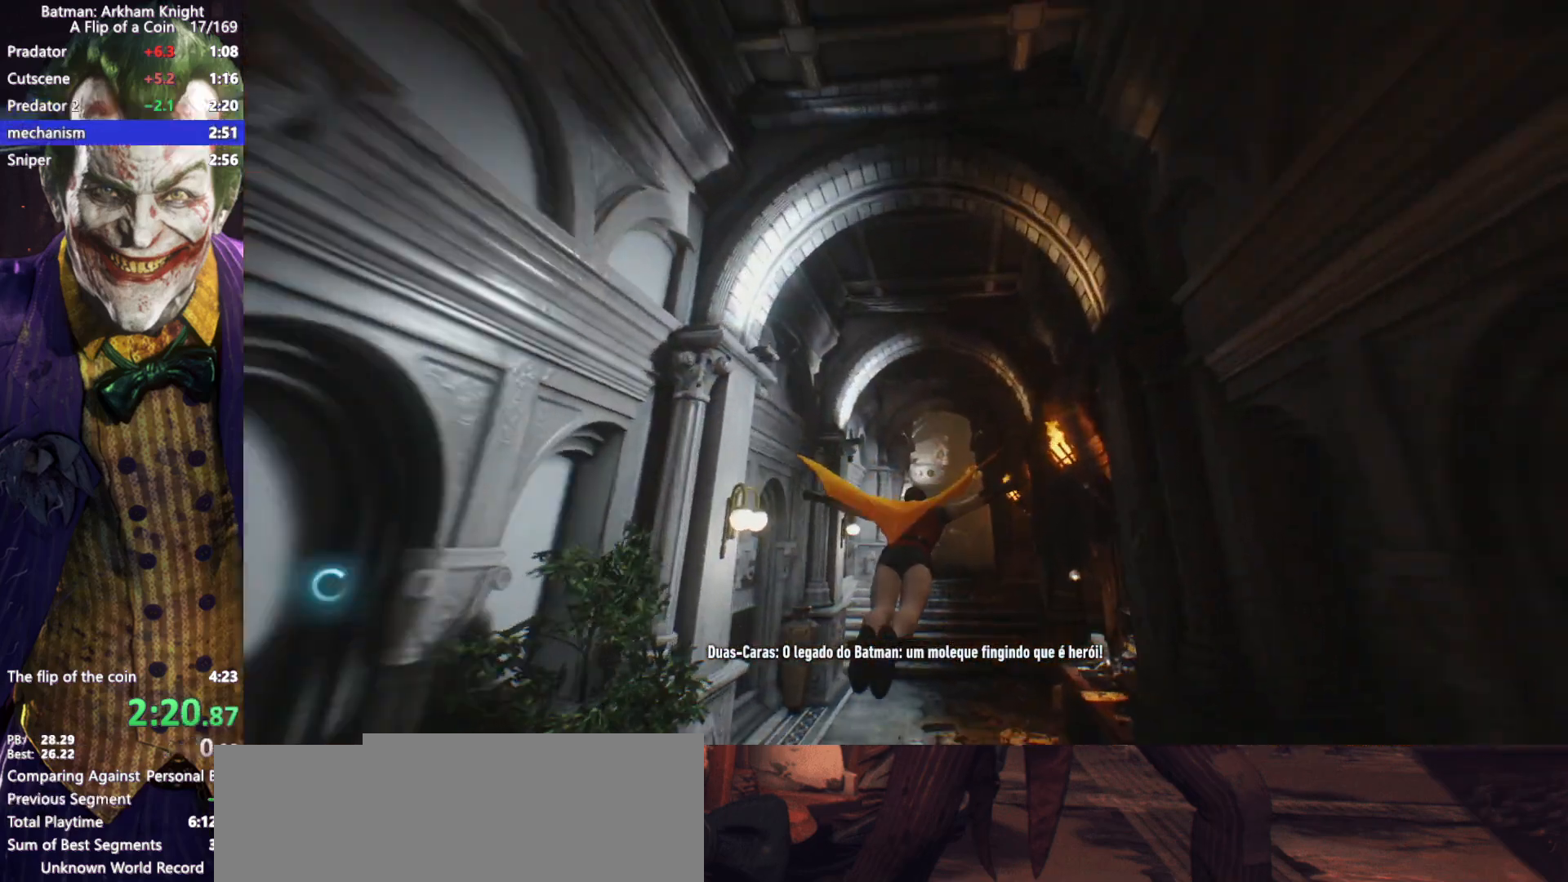
{"keys": ["space"], "mouse": [], "events": []}
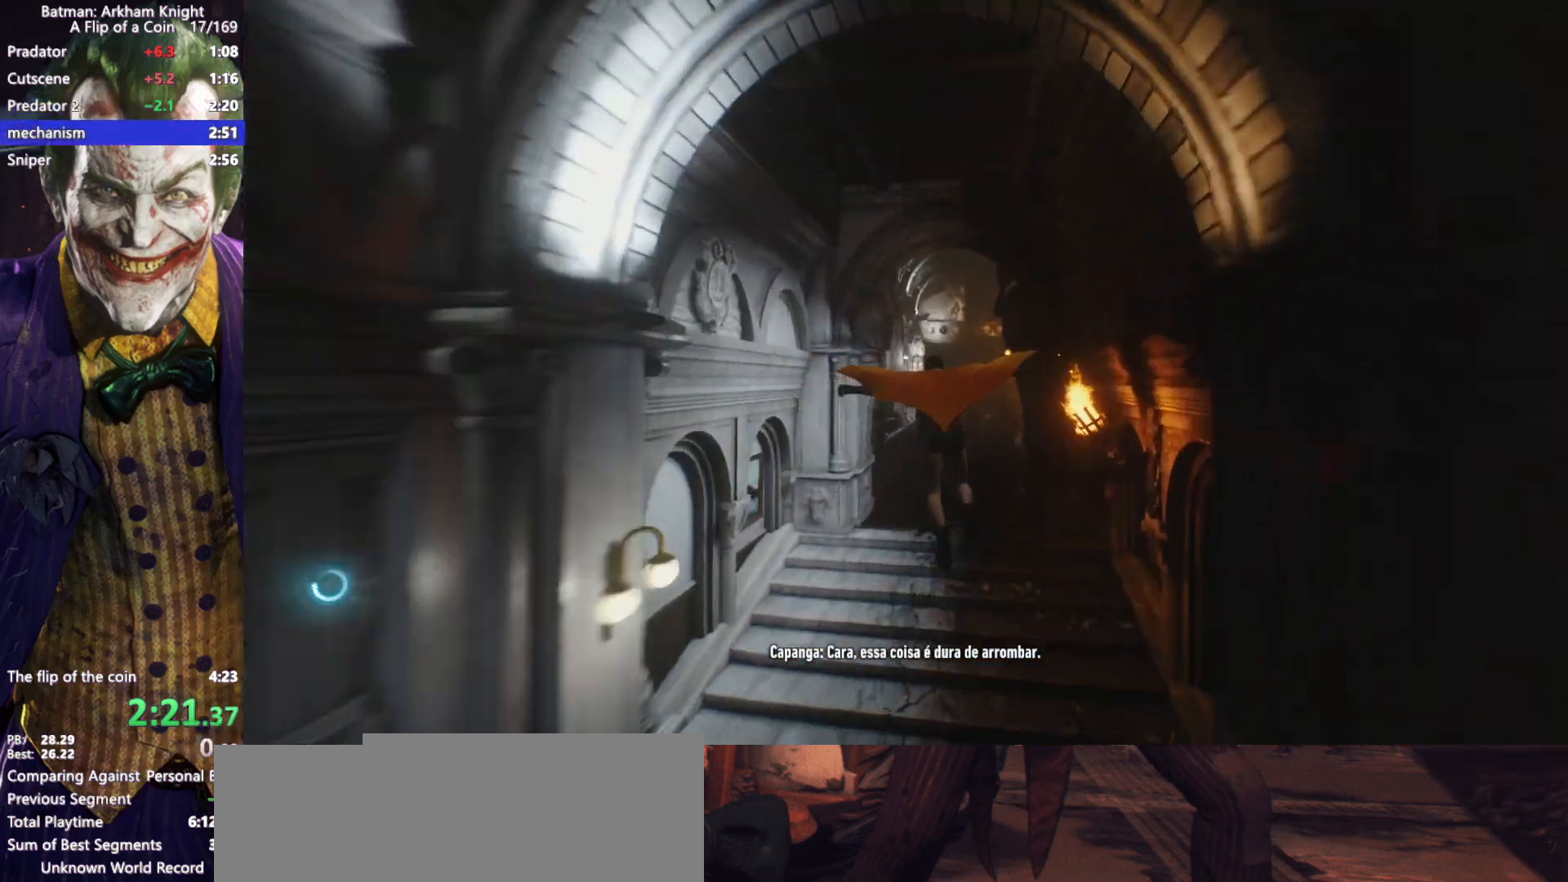
{"keys": [], "mouse": [], "events": [[250, "space", "up"]]}
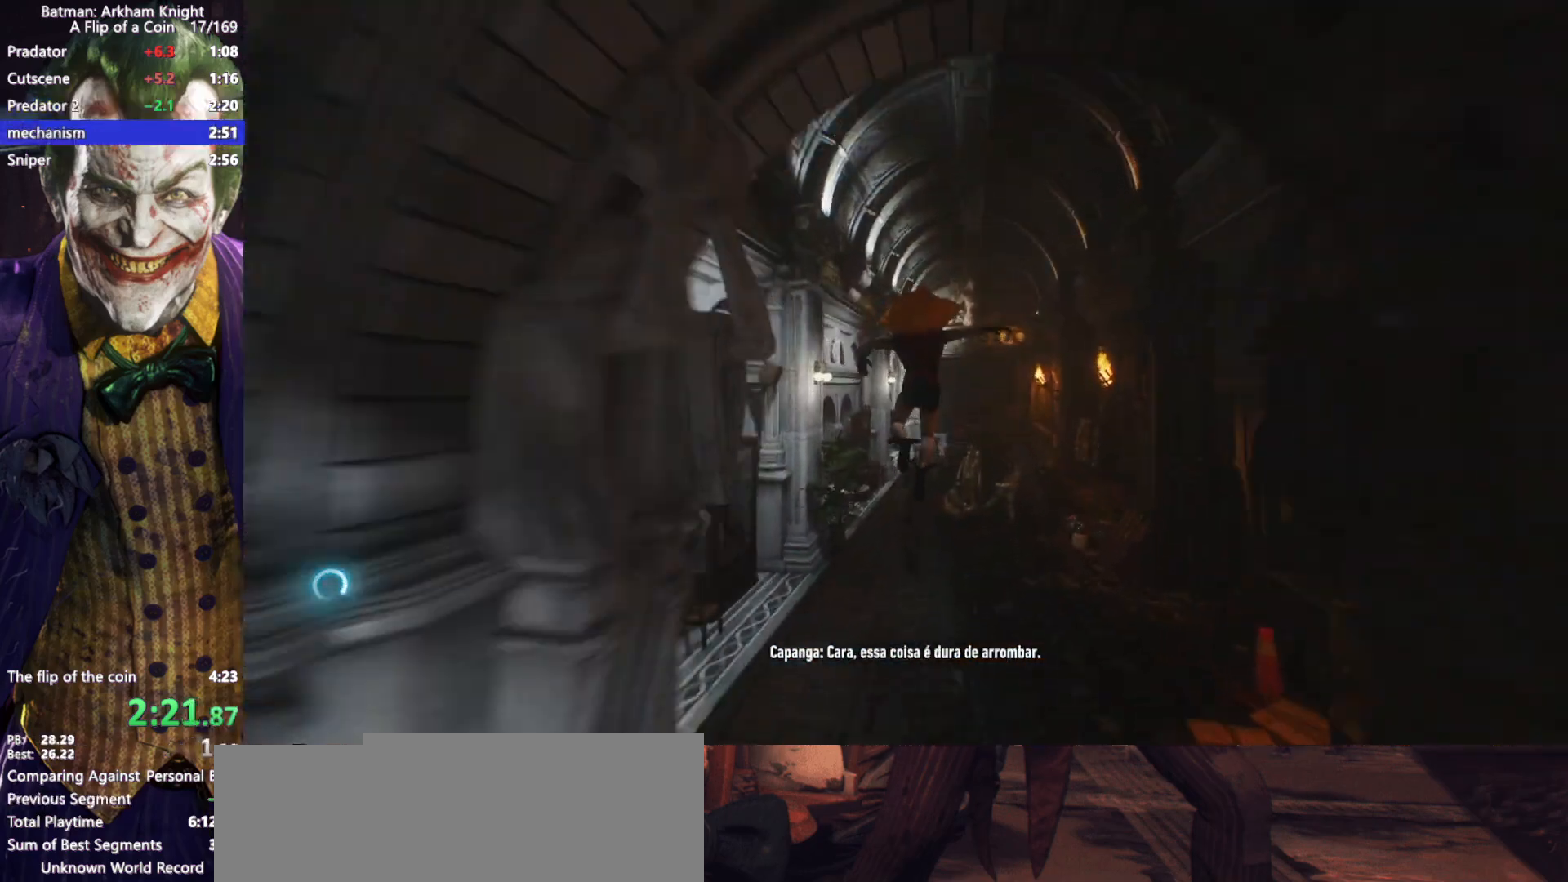
{"keys": [], "mouse": [], "events": []}
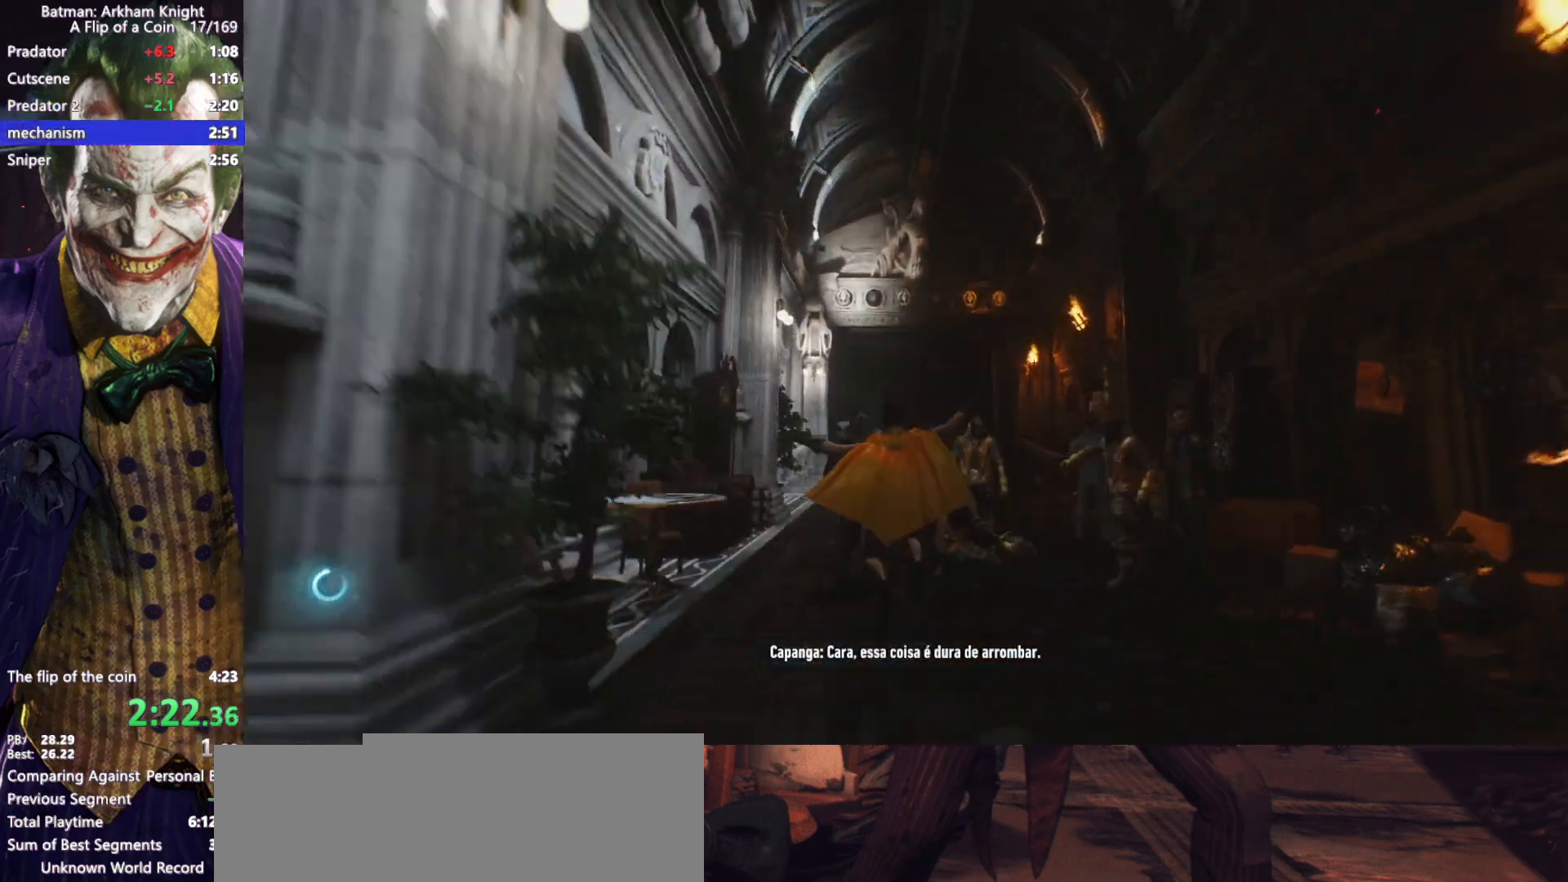
{"keys": [], "mouse": [], "events": [[233, "mouse_left", "down"], [283, "mouse_left", "up"]]}